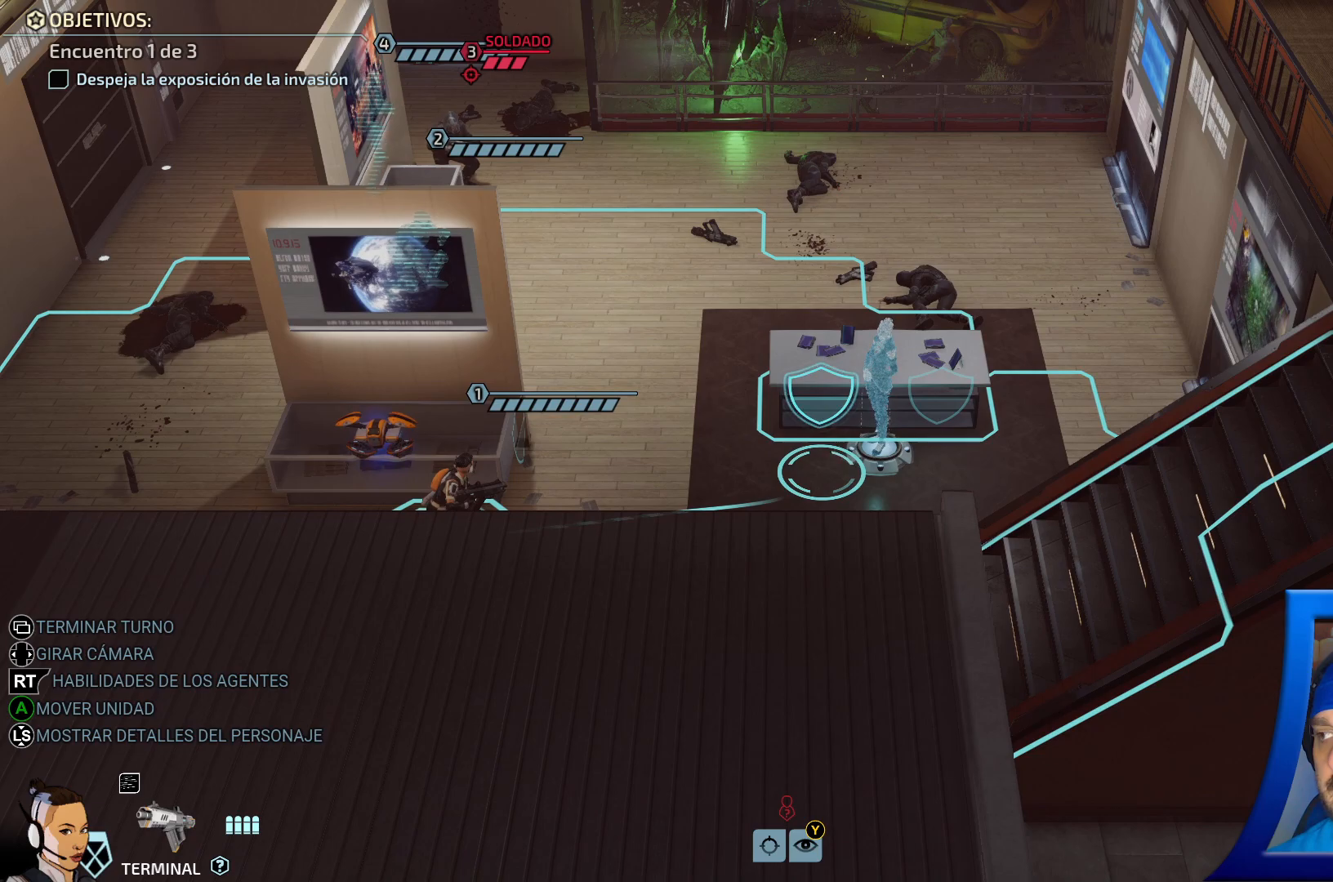
Gameplay with a controller (Xbox layout); each line is a JSON object with the inputs held at the frame after it. "events" lists button and stick changes between this image and that frame as [ms after this image, input, new state], when the widget could be followed in between. Not read: L3.
{"buttons": [], "left_stick": "center", "right_stick": "center", "events": []}
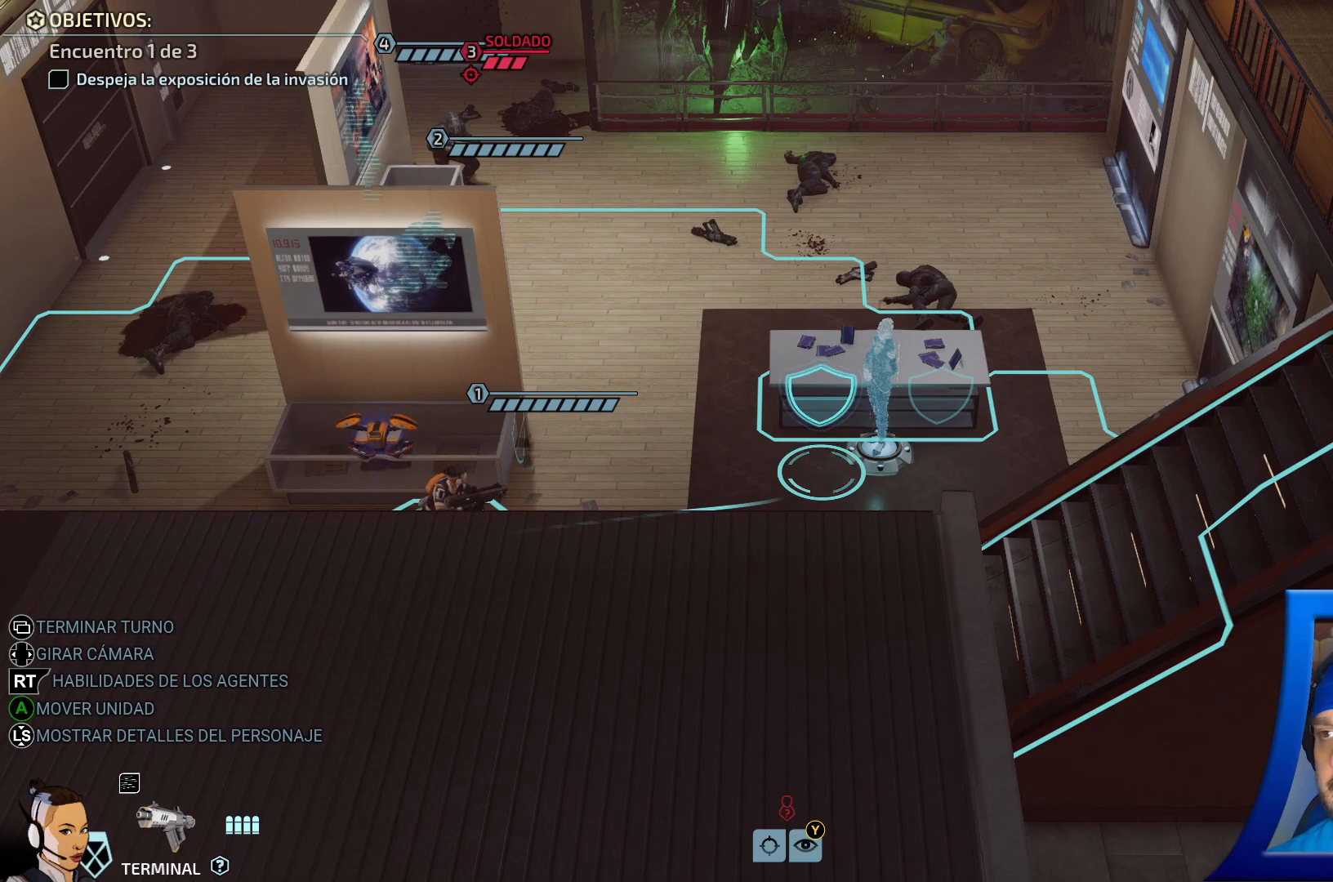
{"buttons": [], "left_stick": "center", "right_stick": "center", "events": [[50, "A", "down"], [150, "A", "up"]]}
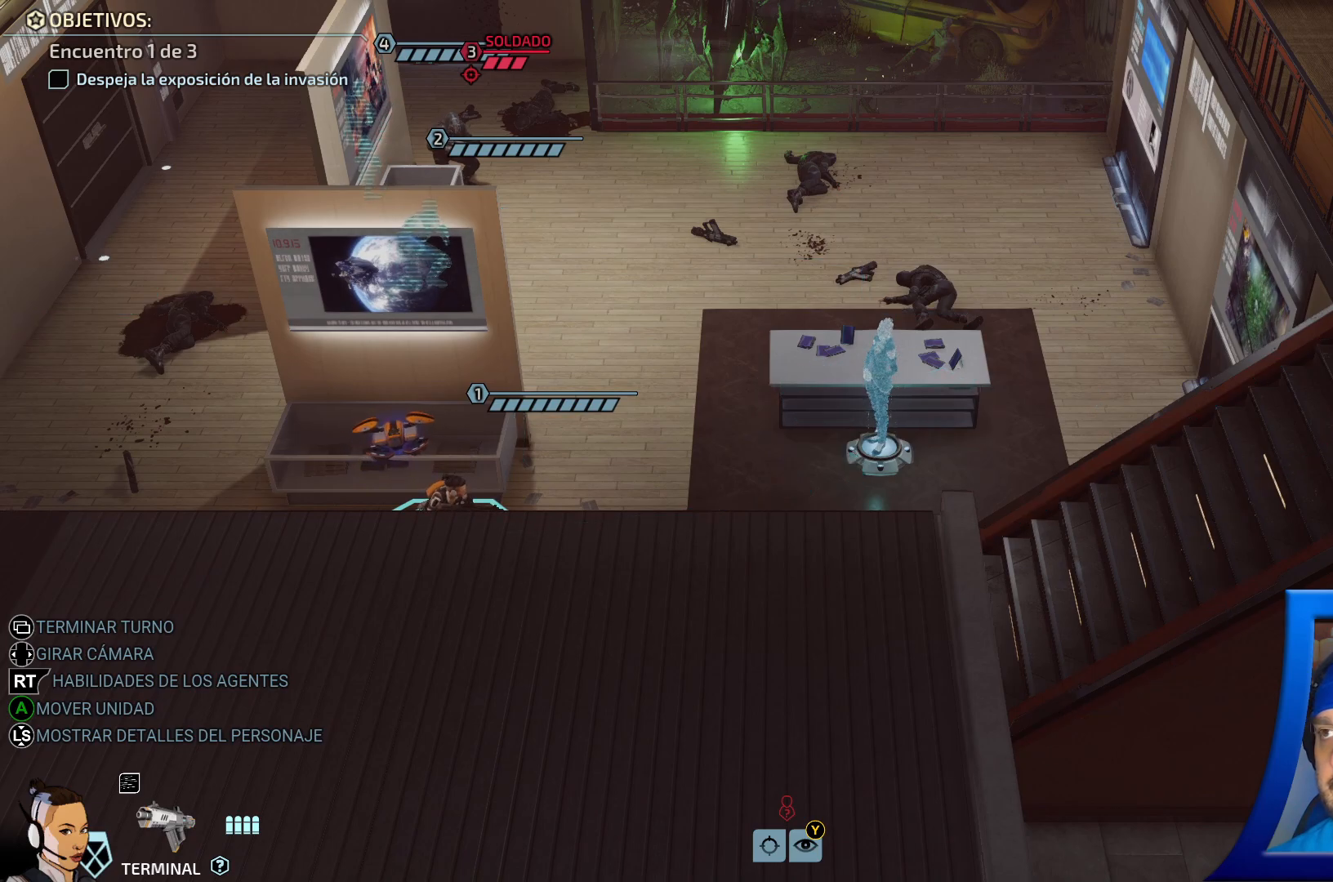
{"buttons": [], "left_stick": "center", "right_stick": "center", "events": []}
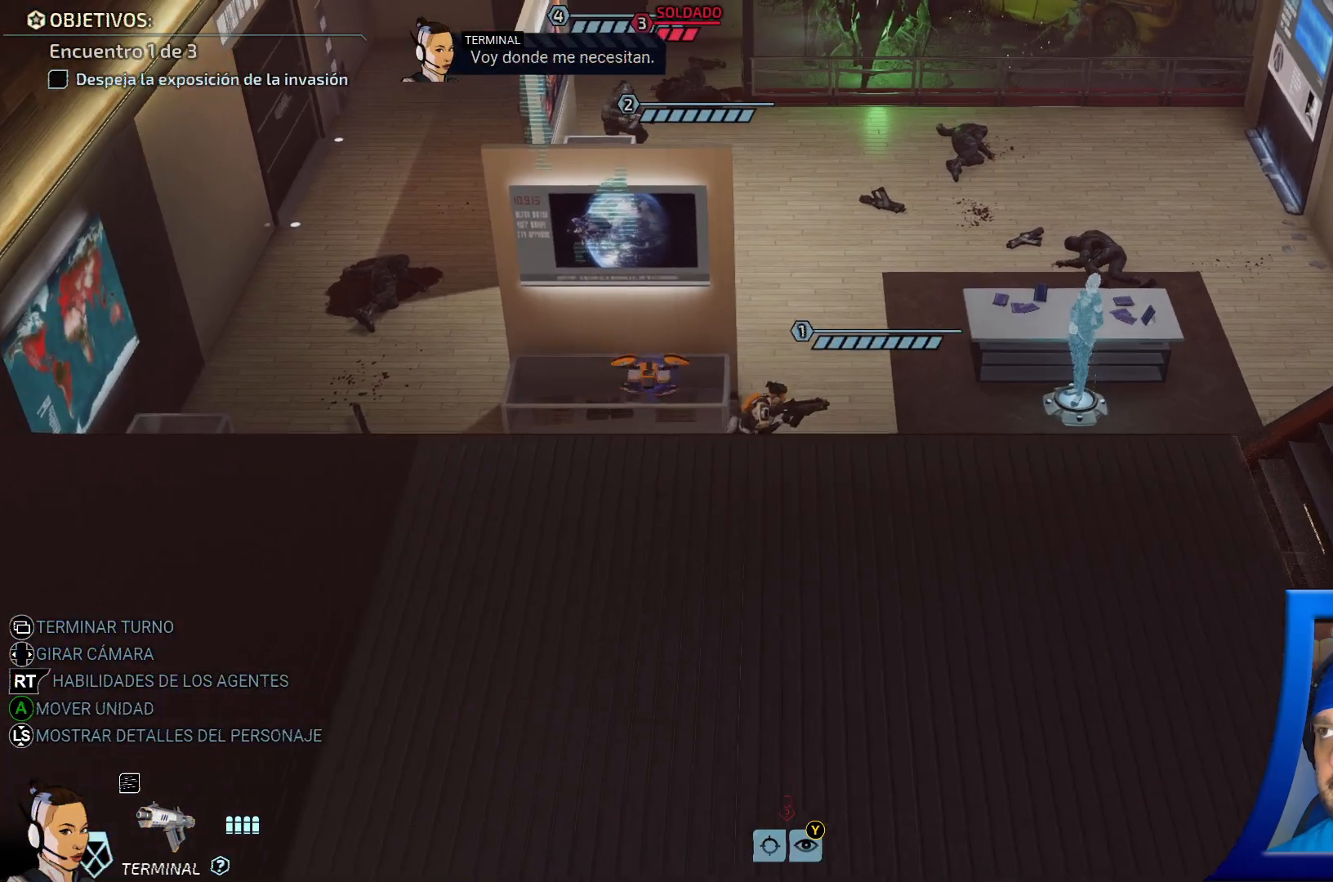
{"buttons": [], "left_stick": "center", "right_stick": "center", "events": []}
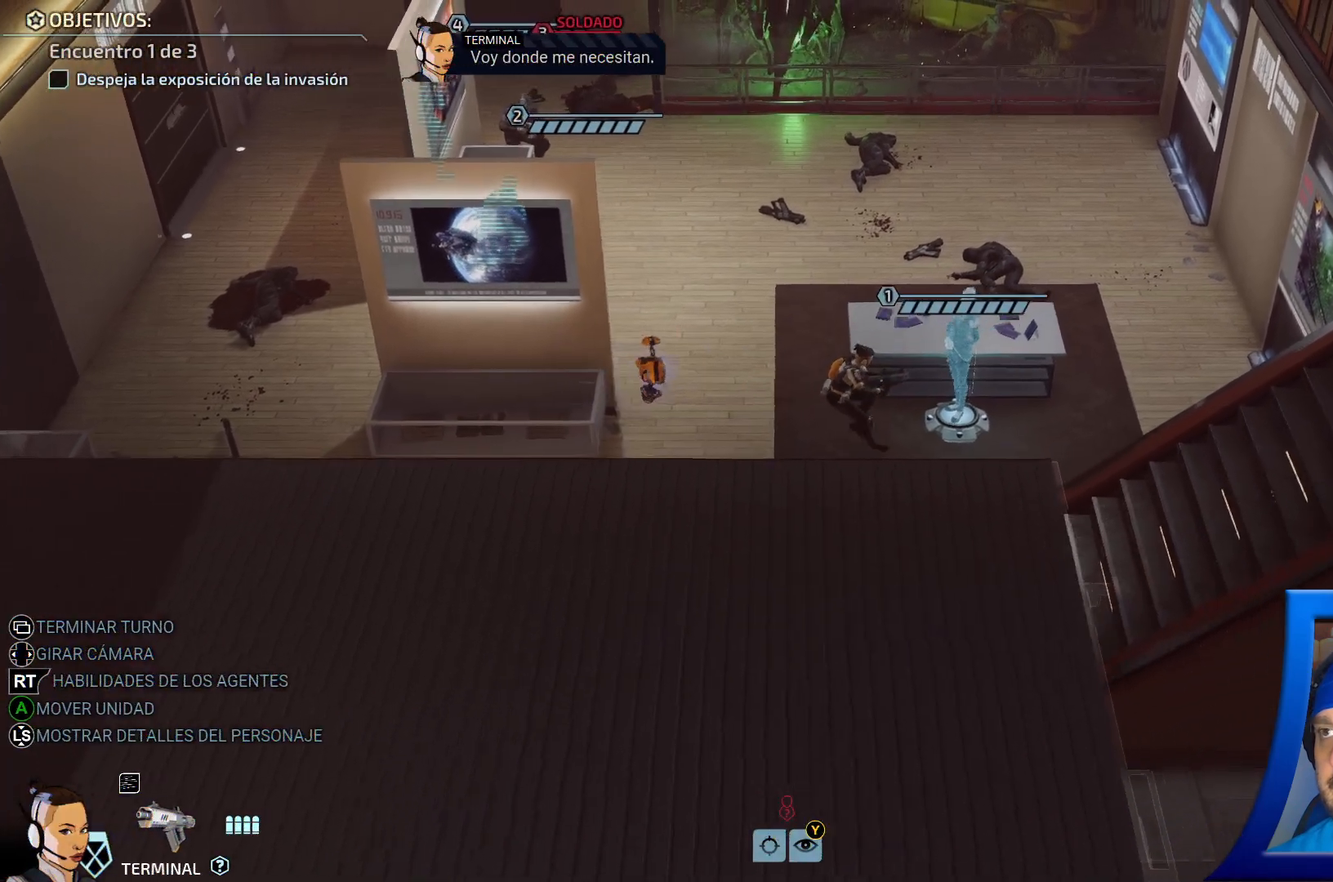
{"buttons": [], "left_stick": "center", "right_stick": "center", "events": []}
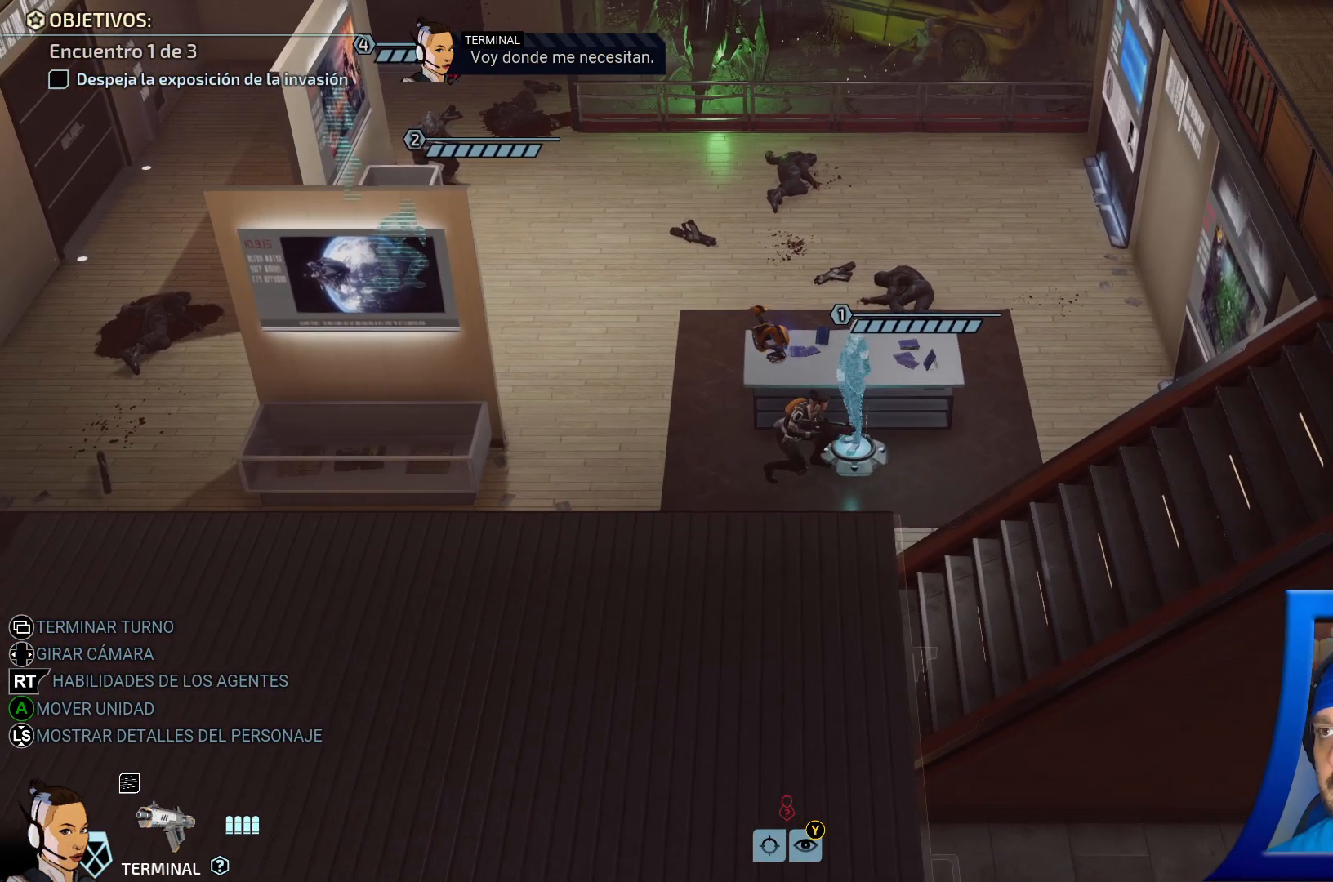
{"buttons": [], "left_stick": "center", "right_stick": "center", "events": []}
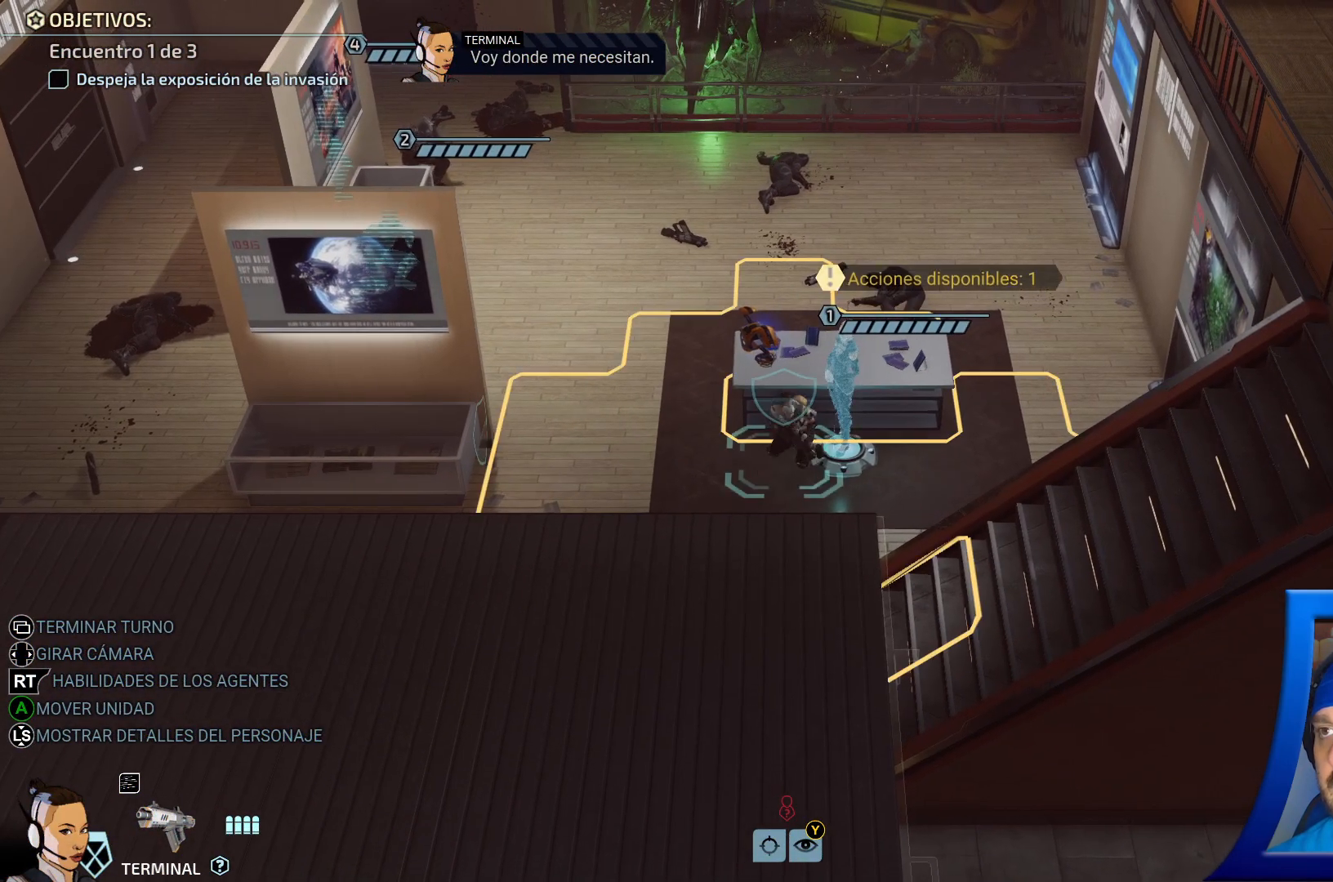
{"buttons": [], "left_stick": "up-left", "right_stick": "center", "events": [[183, "left_stick", "up-left"]]}
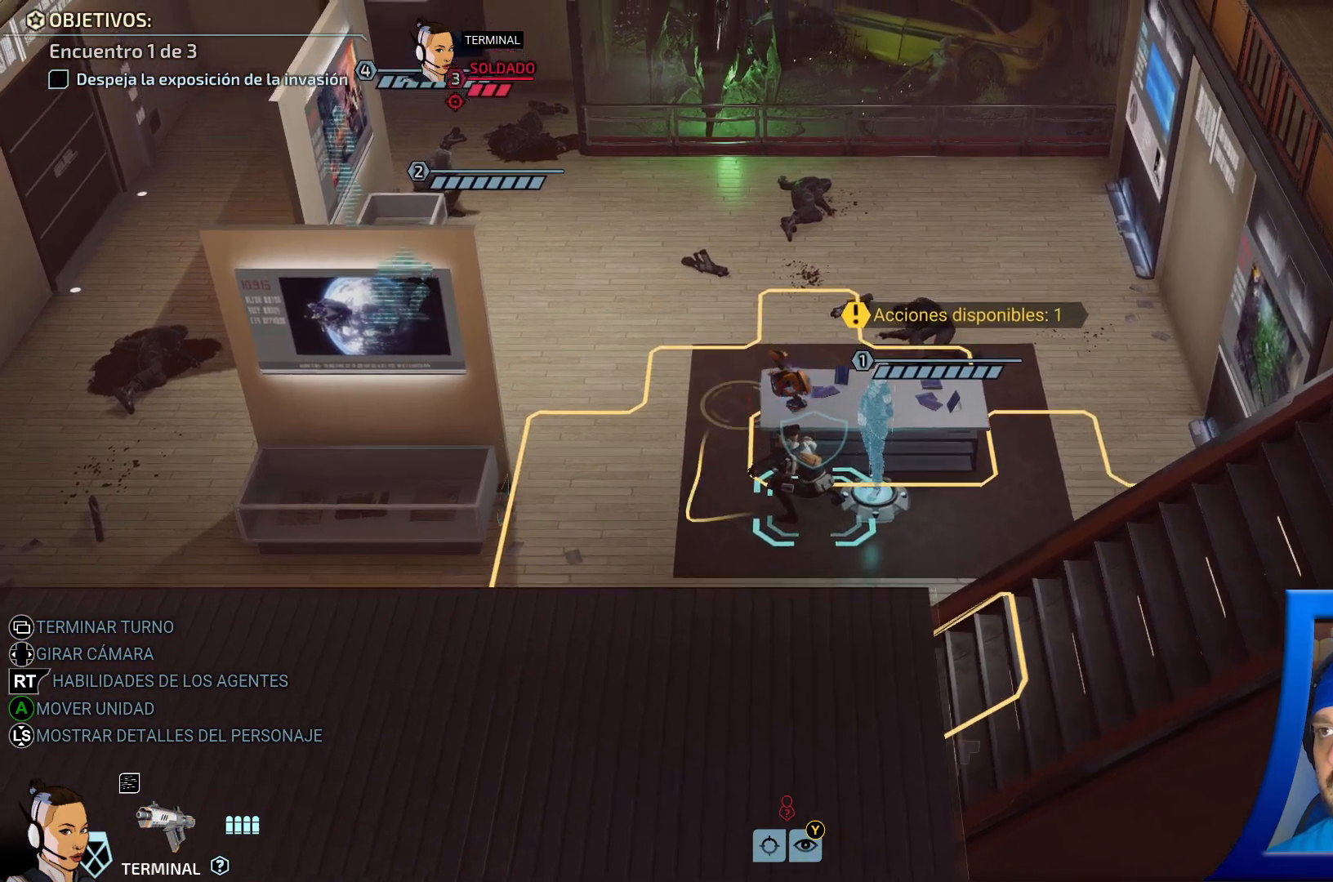
{"buttons": [], "left_stick": "left", "right_stick": "center", "events": [[233, "left_stick", "center"], [433, "left_stick", "left"]]}
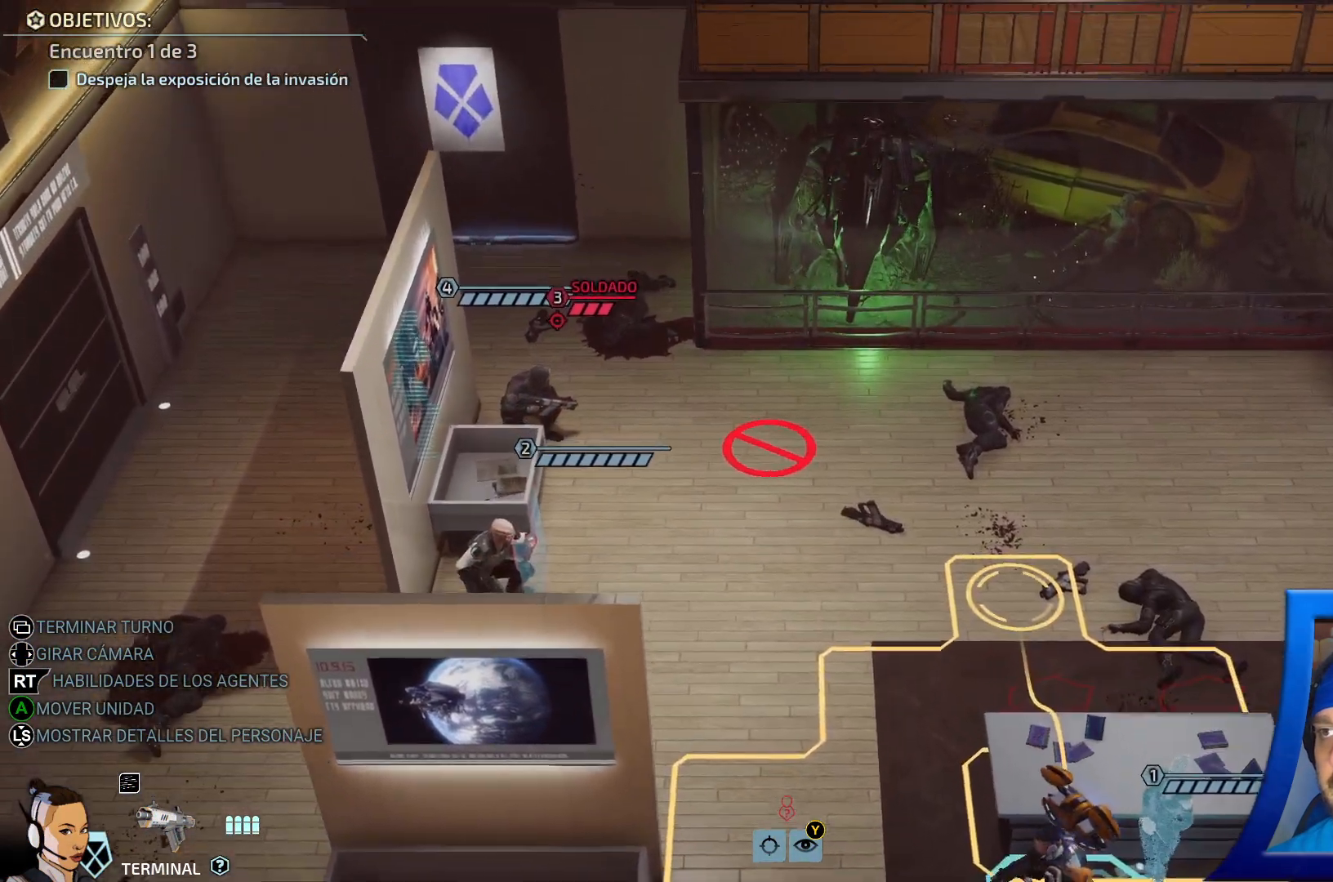
{"buttons": [], "left_stick": "center", "right_stick": "center", "events": [[83, "left_stick", "center"], [267, "Y", "down"], [317, "Y", "up"]]}
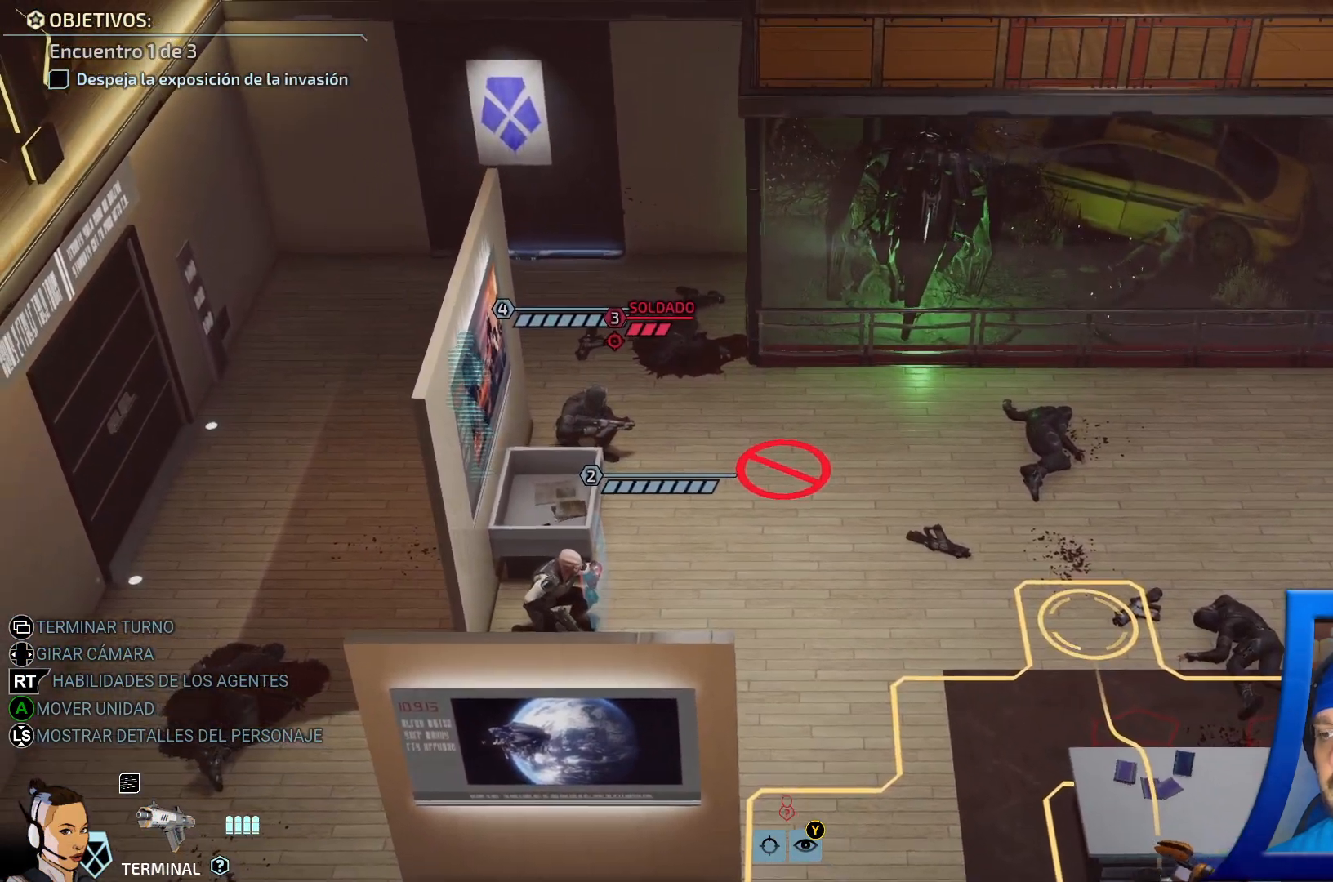
{"buttons": [], "left_stick": "center", "right_stick": "center", "events": []}
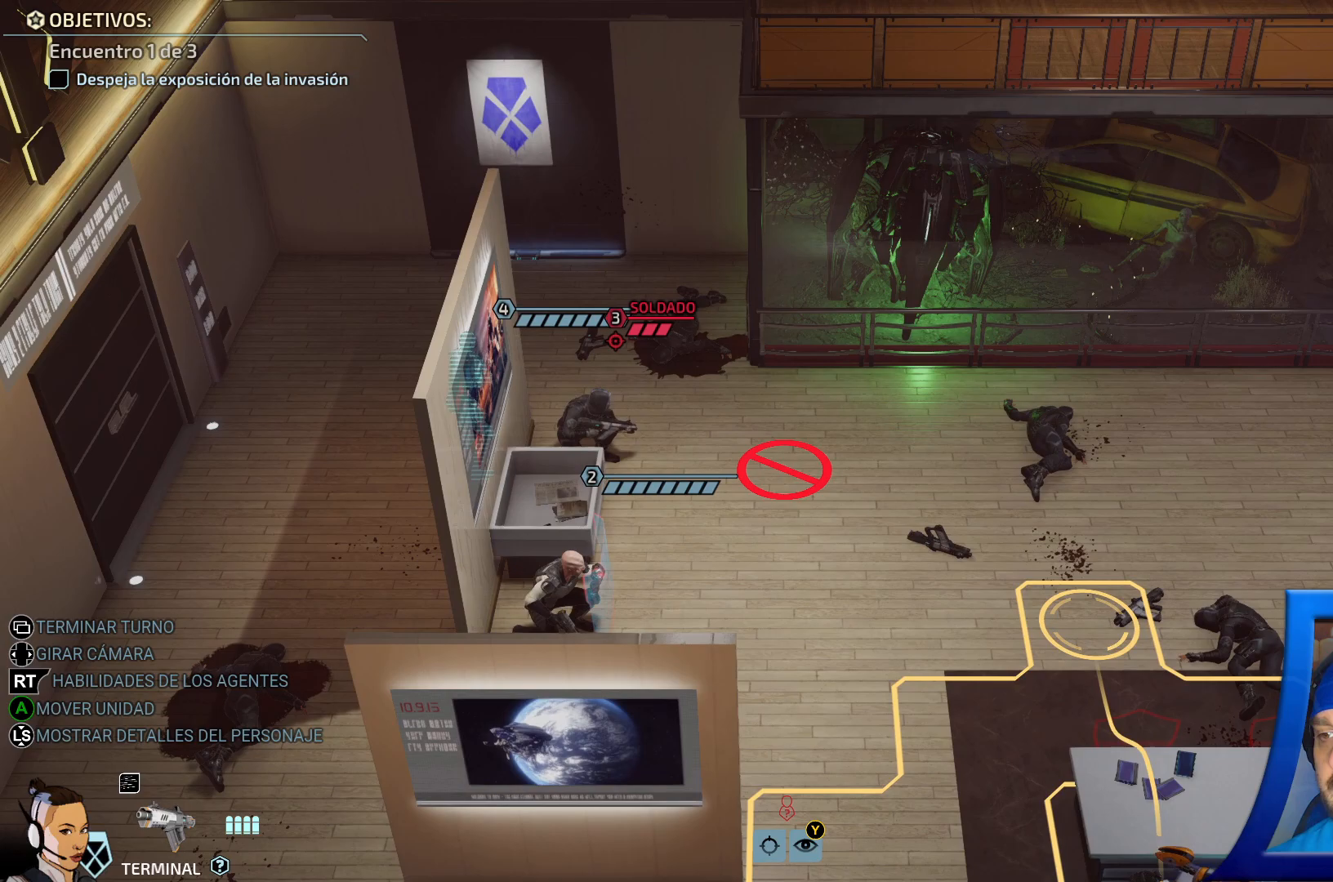
{"buttons": [], "left_stick": "center", "right_stick": "center", "events": []}
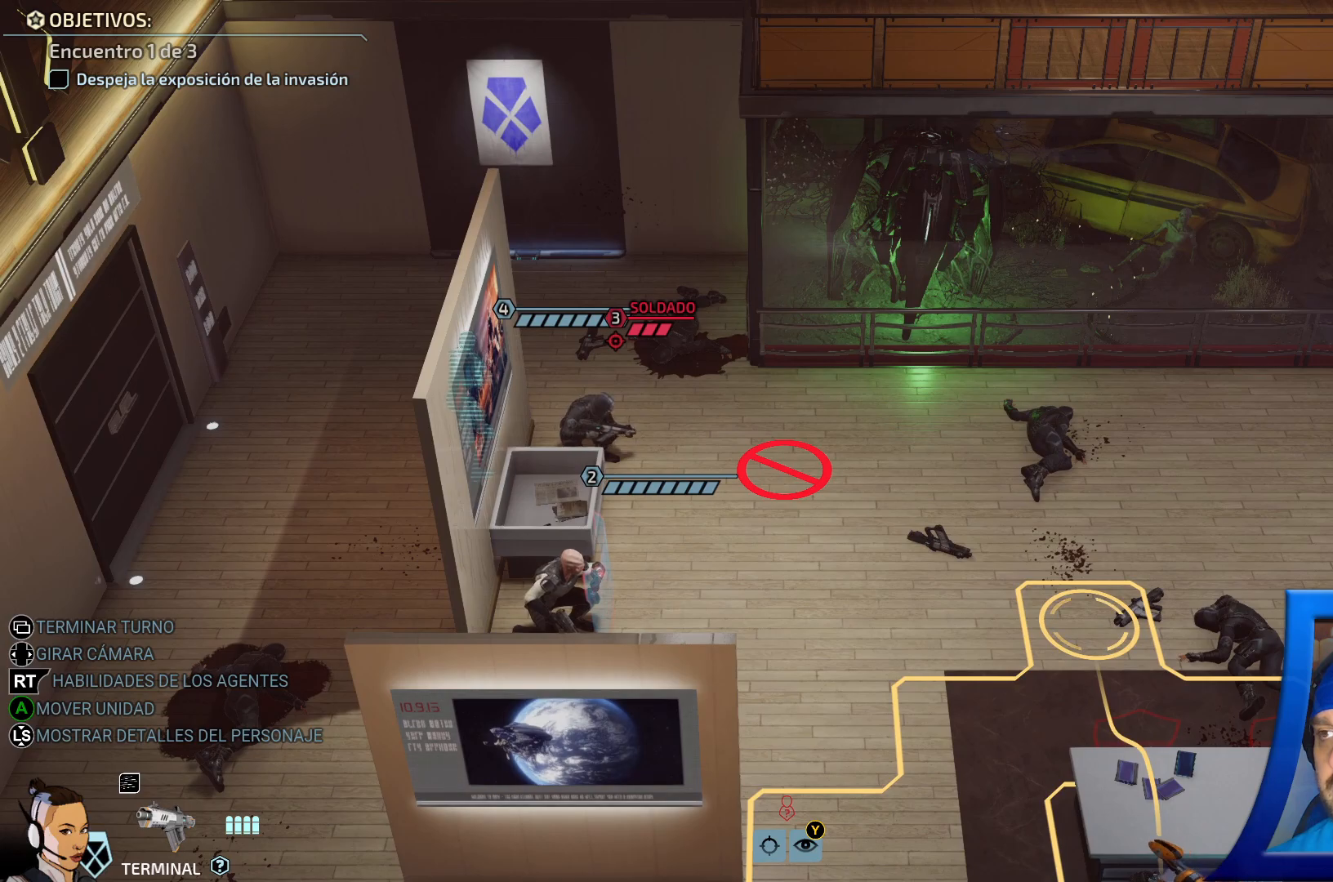
{"buttons": [], "left_stick": "center", "right_stick": "center", "events": [[183, "left_stick", "left"], [317, "left_stick", "center"]]}
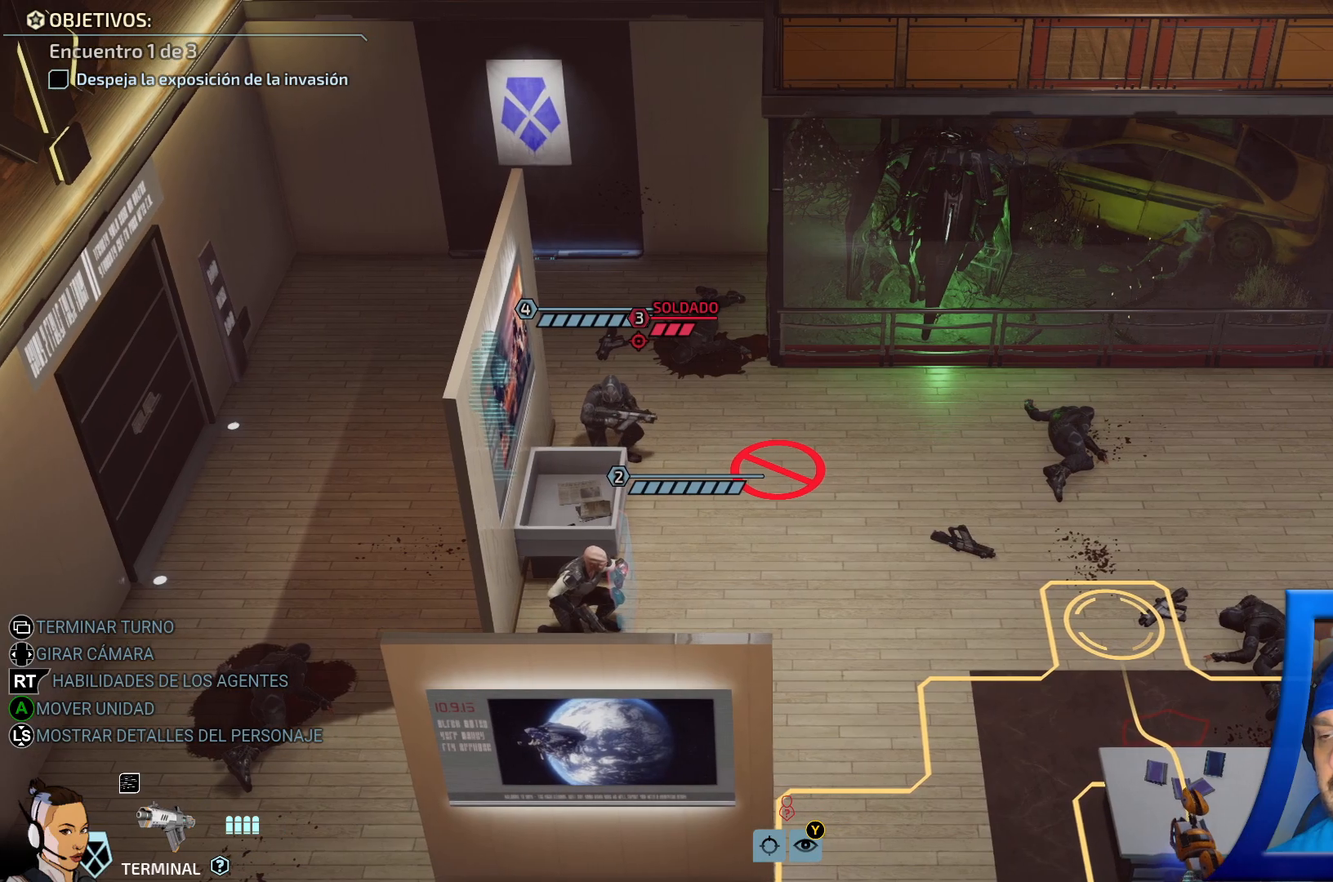
{"buttons": [], "left_stick": "center", "right_stick": "center", "events": []}
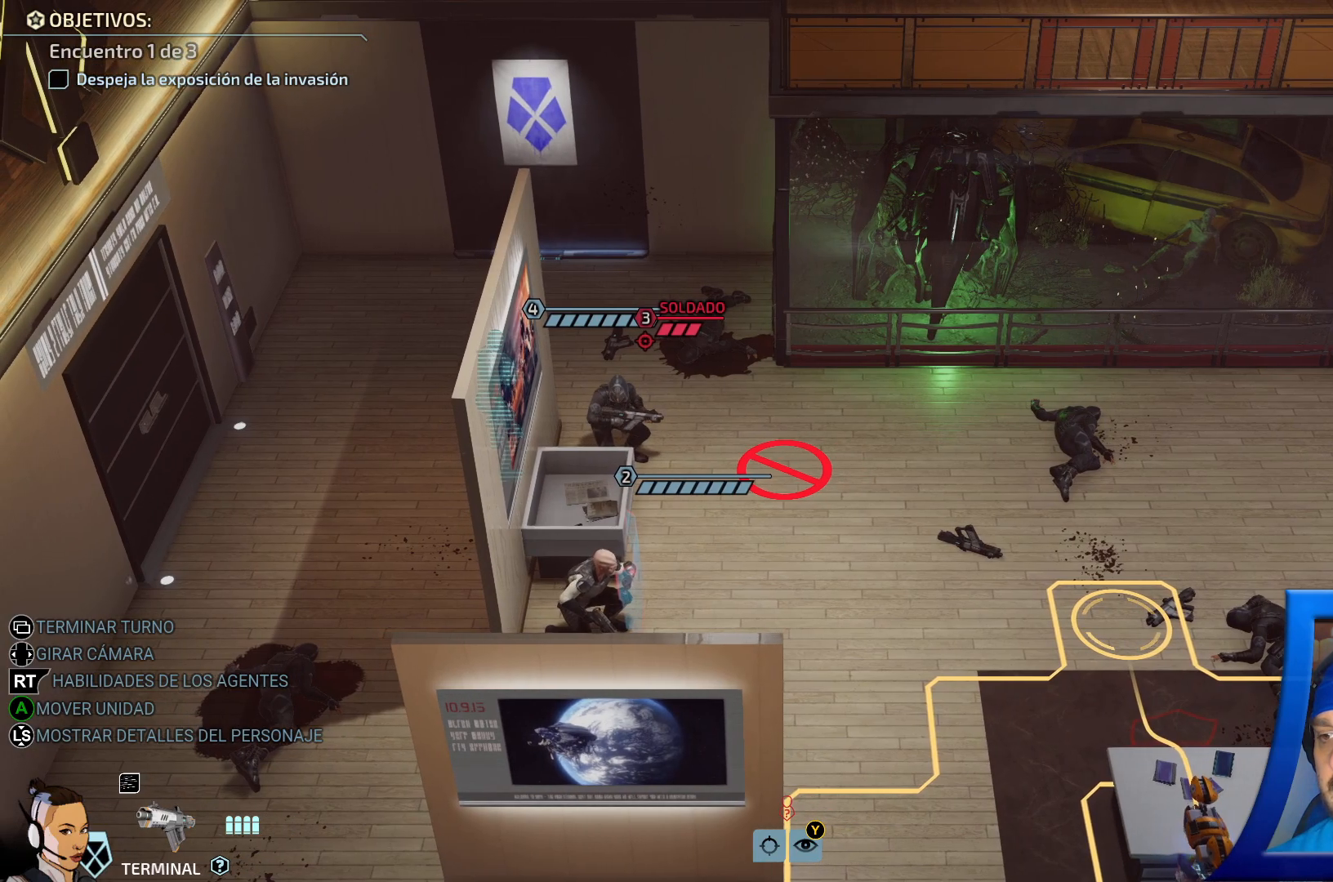
{"buttons": [], "left_stick": "center", "right_stick": "center", "events": [[200, "left_stick", "up-left"], [400, "left_stick", "center"]]}
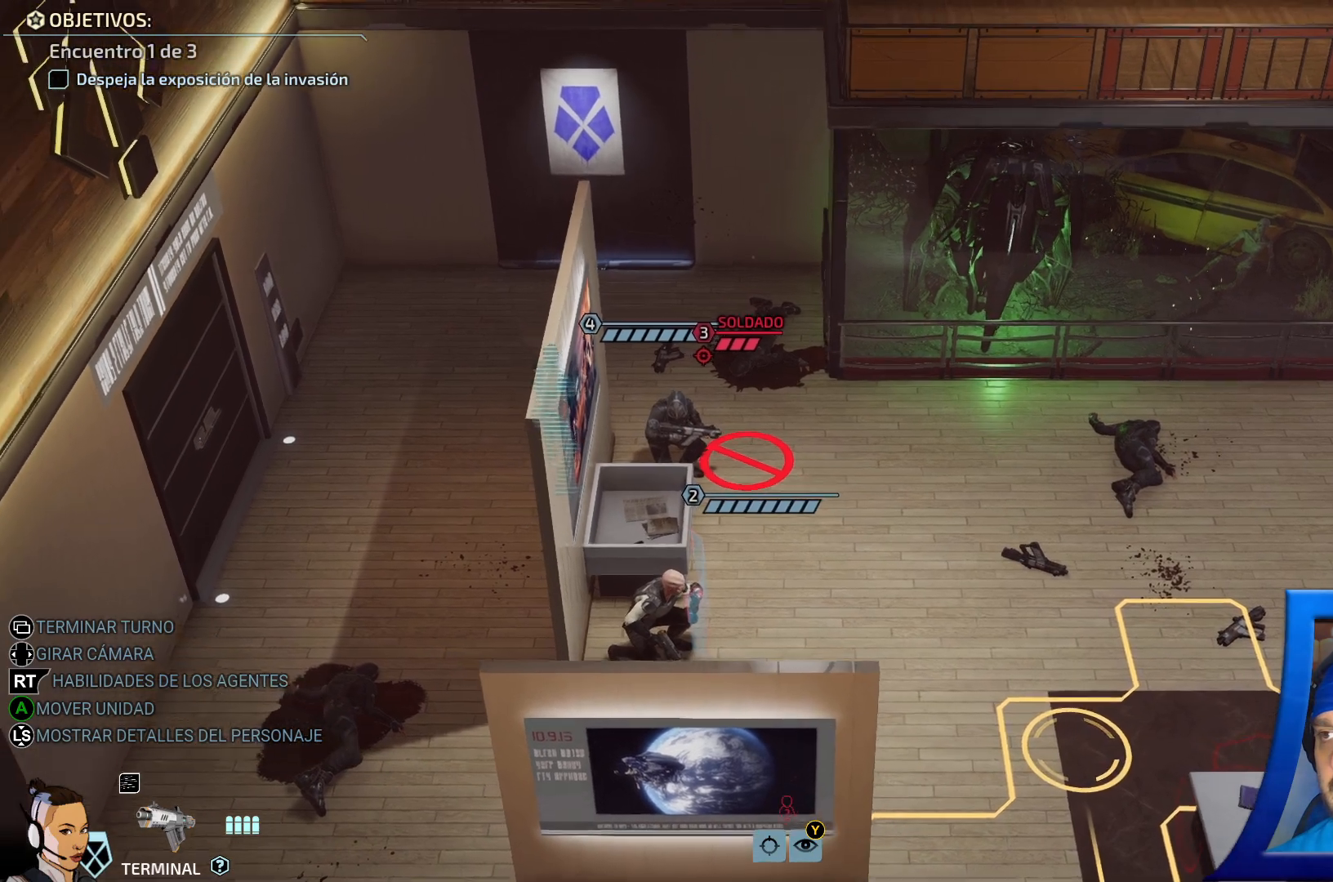
{"buttons": [], "left_stick": "center", "right_stick": "center", "events": []}
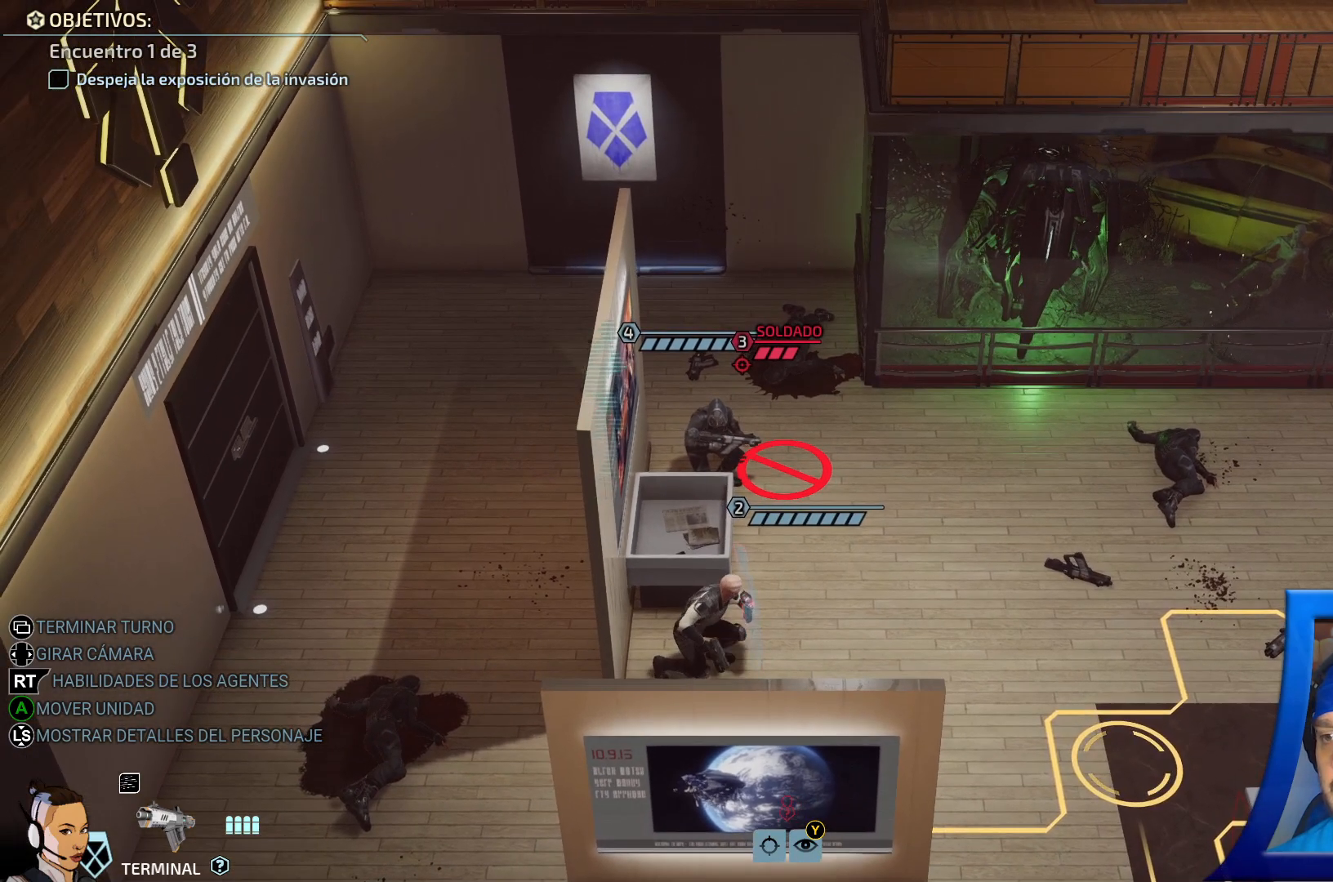
{"buttons": [], "left_stick": "center", "right_stick": "center", "events": []}
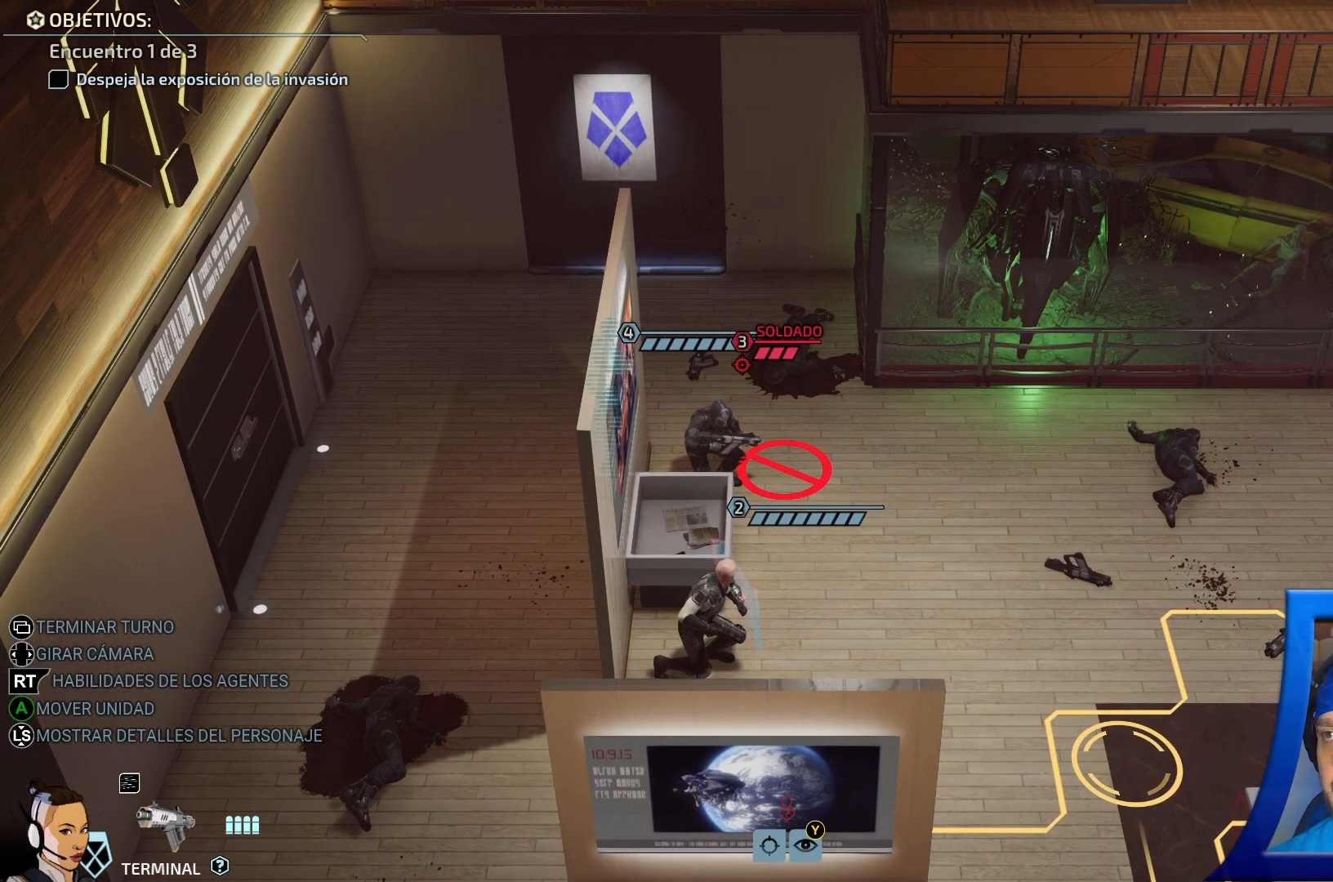
{"buttons": [], "left_stick": "center", "right_stick": "center", "events": [[50, "R2", "down"], [133, "R2", "up"]]}
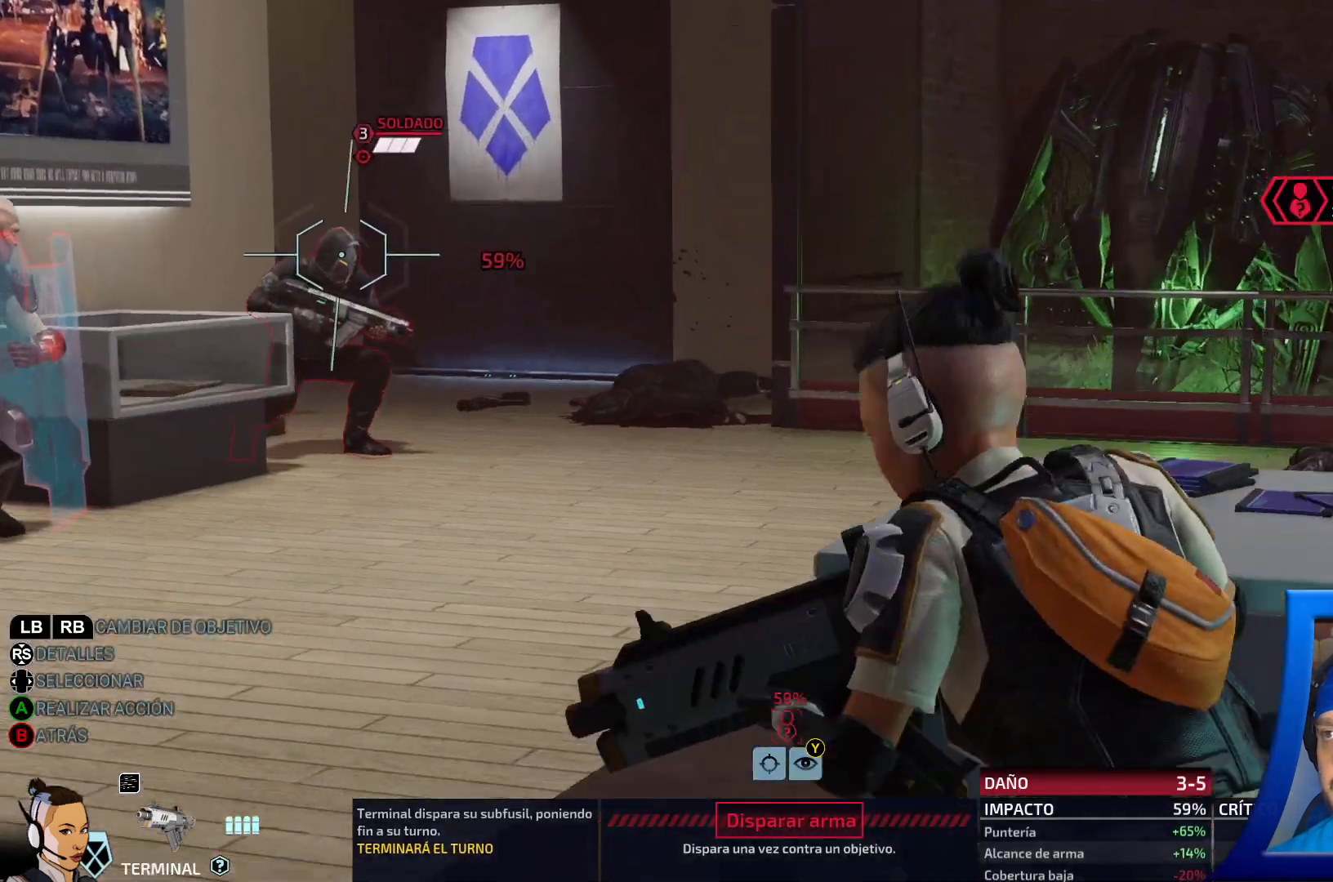
{"buttons": [], "left_stick": "center", "right_stick": "center", "events": [[283, "left_stick", "left"], [467, "left_stick", "center"]]}
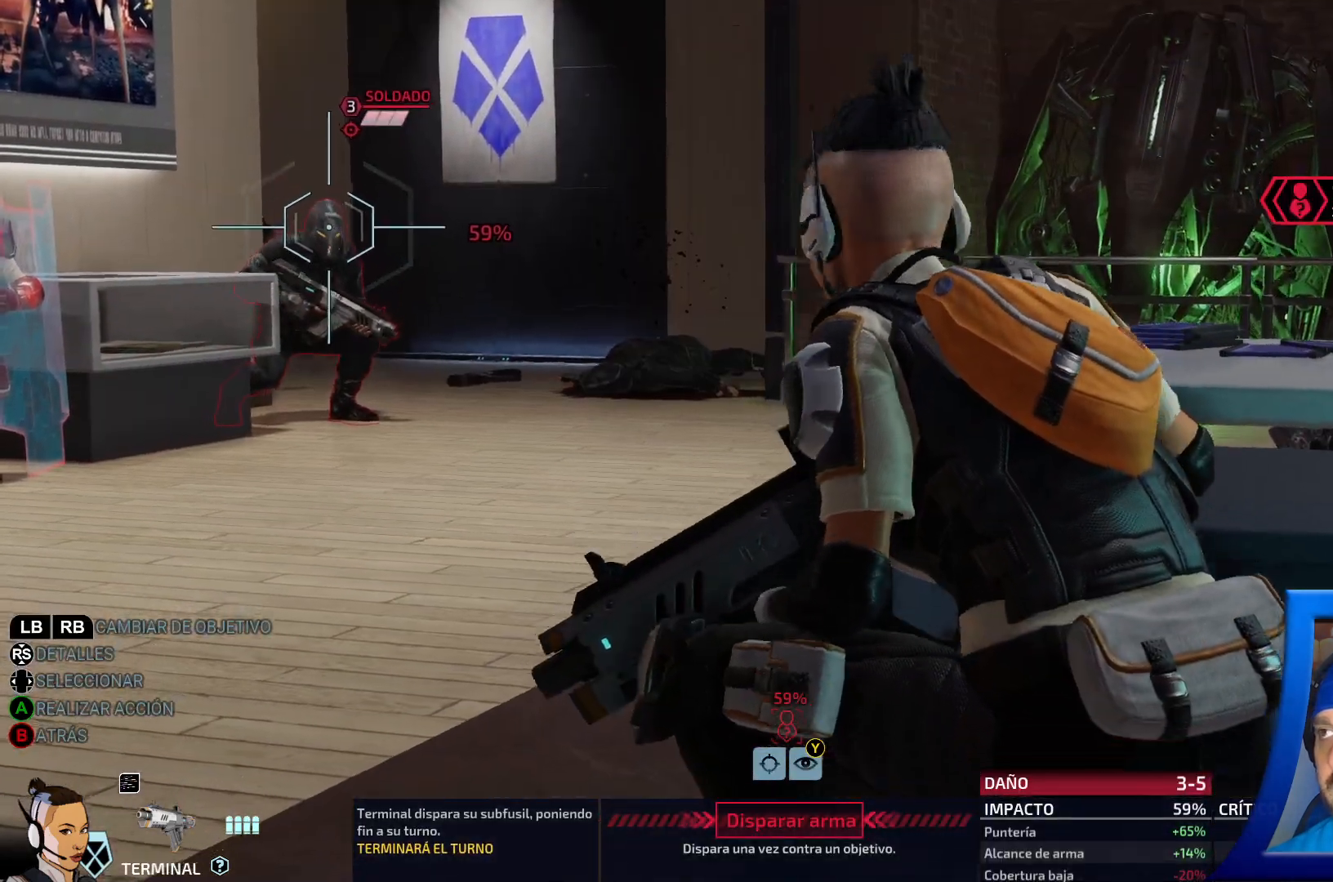
{"buttons": [], "left_stick": "center", "right_stick": "center", "events": []}
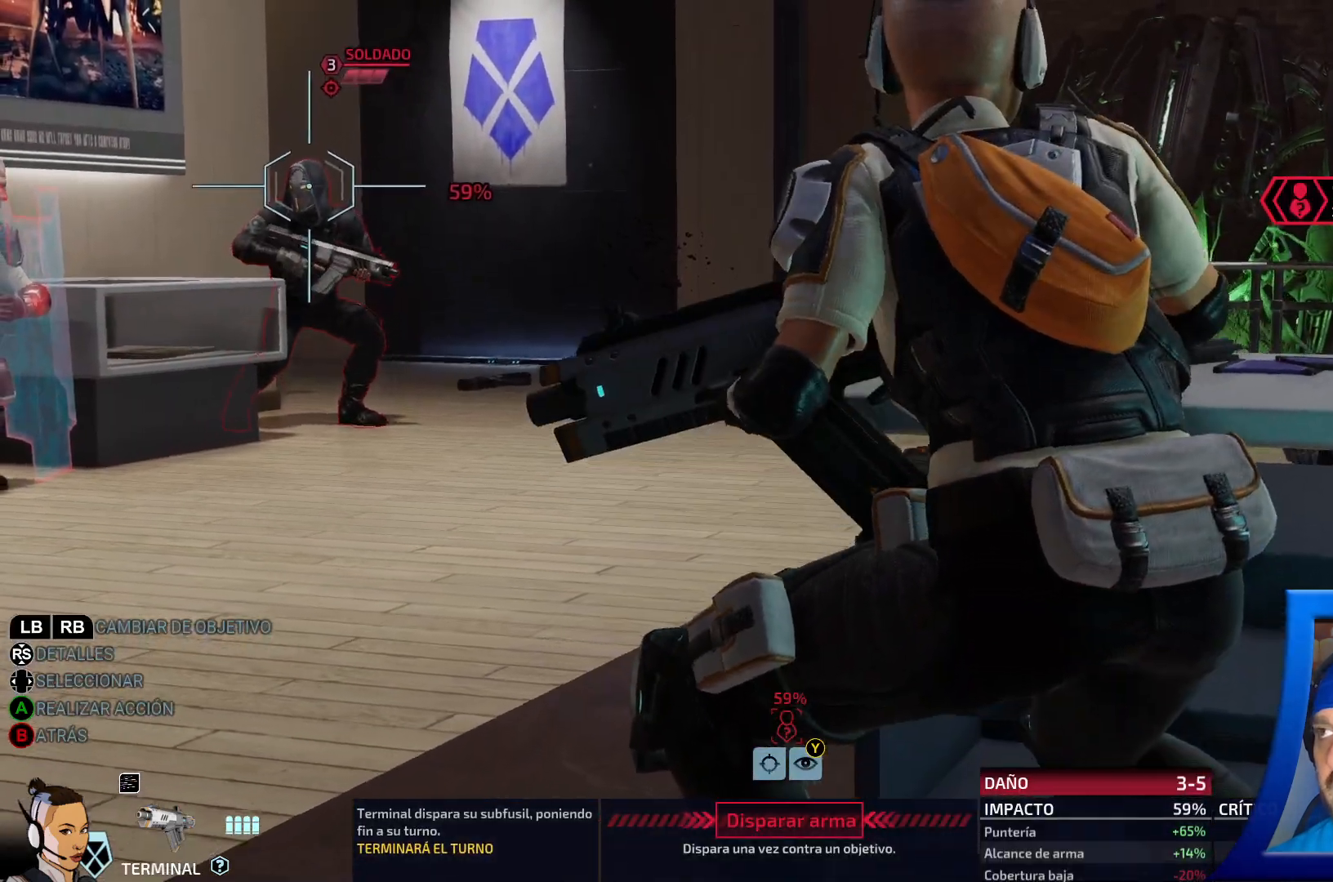
{"buttons": [], "left_stick": "center", "right_stick": "center", "events": []}
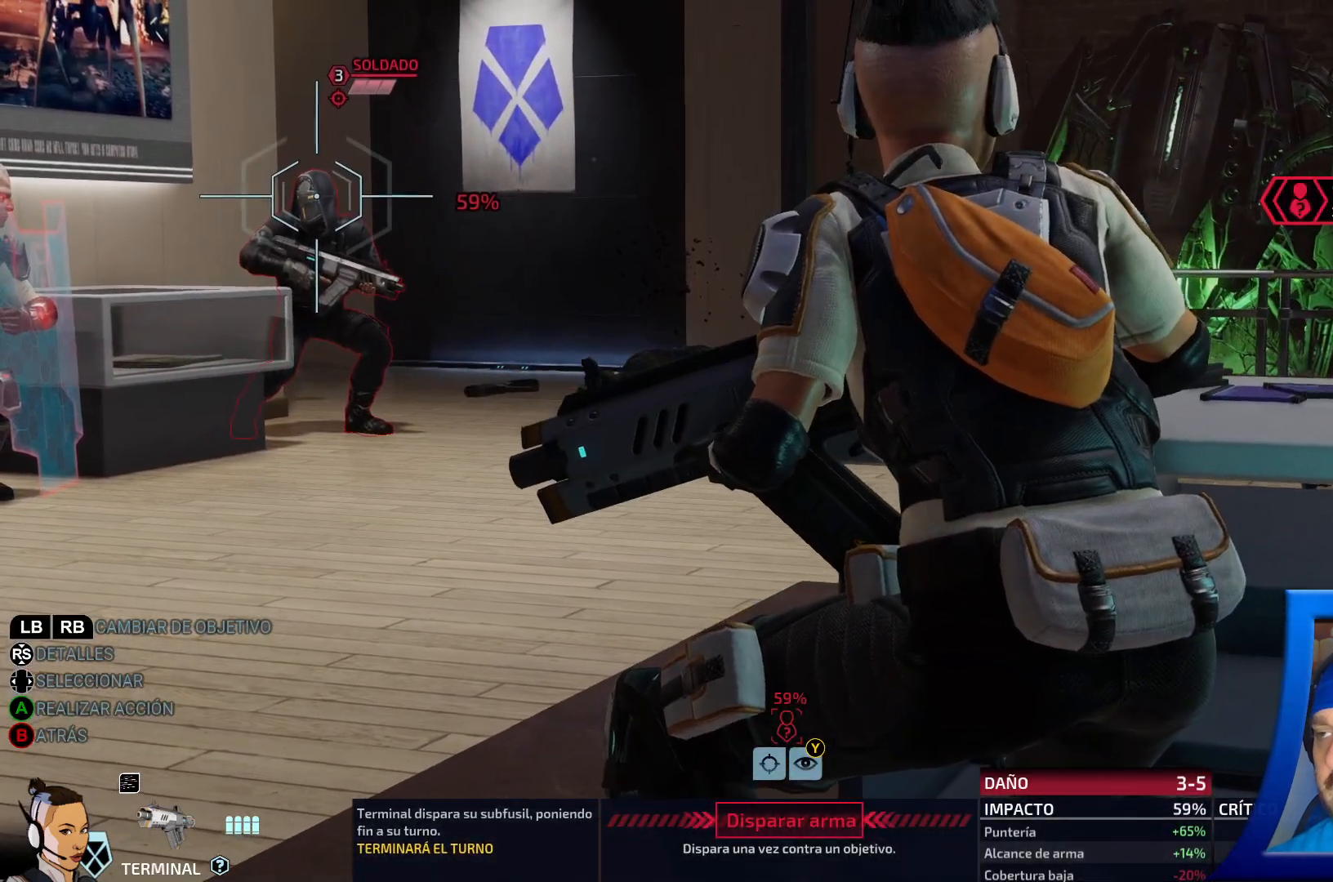
{"buttons": [], "left_stick": "center", "right_stick": "center", "events": []}
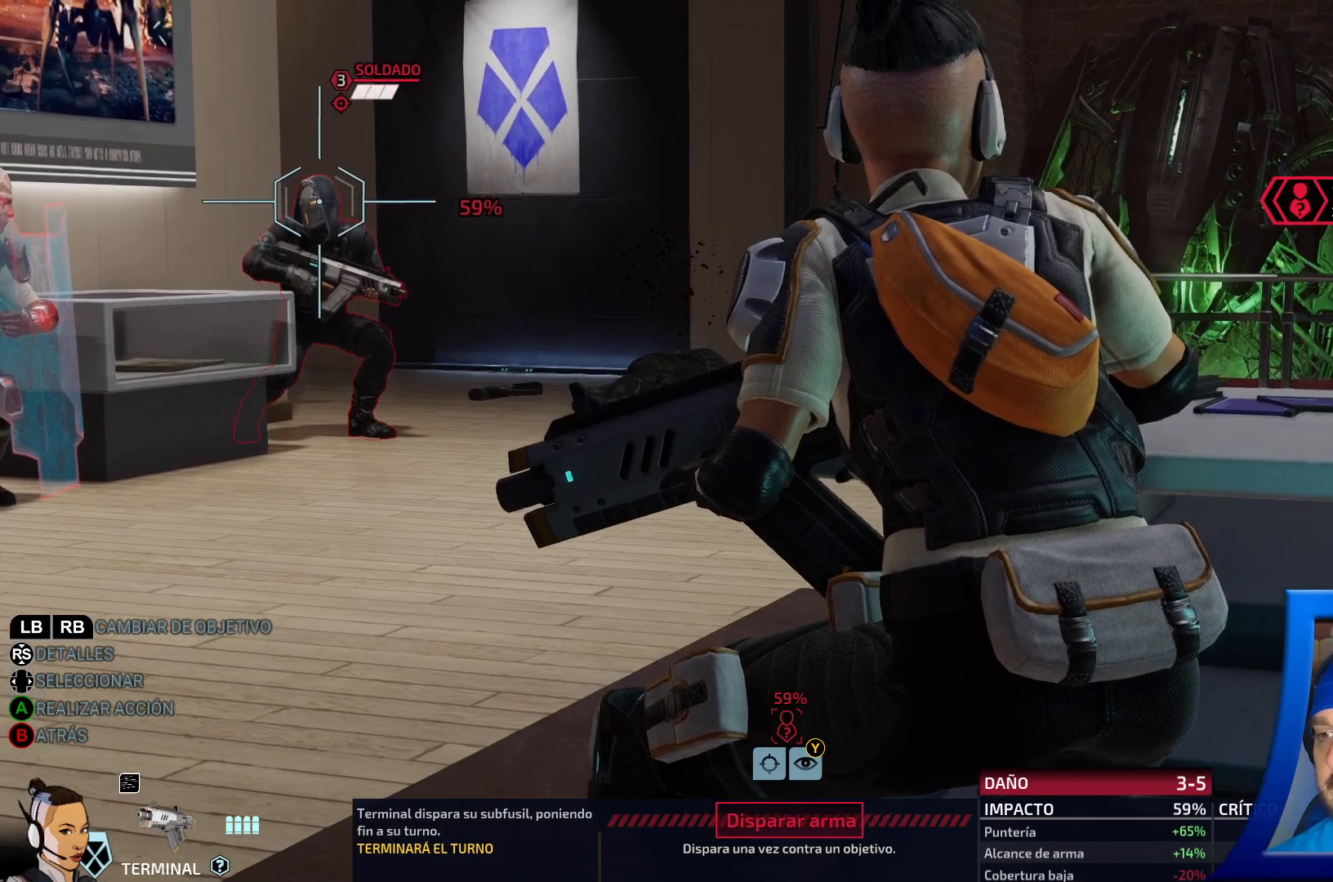
{"buttons": [], "left_stick": "center", "right_stick": "center", "events": []}
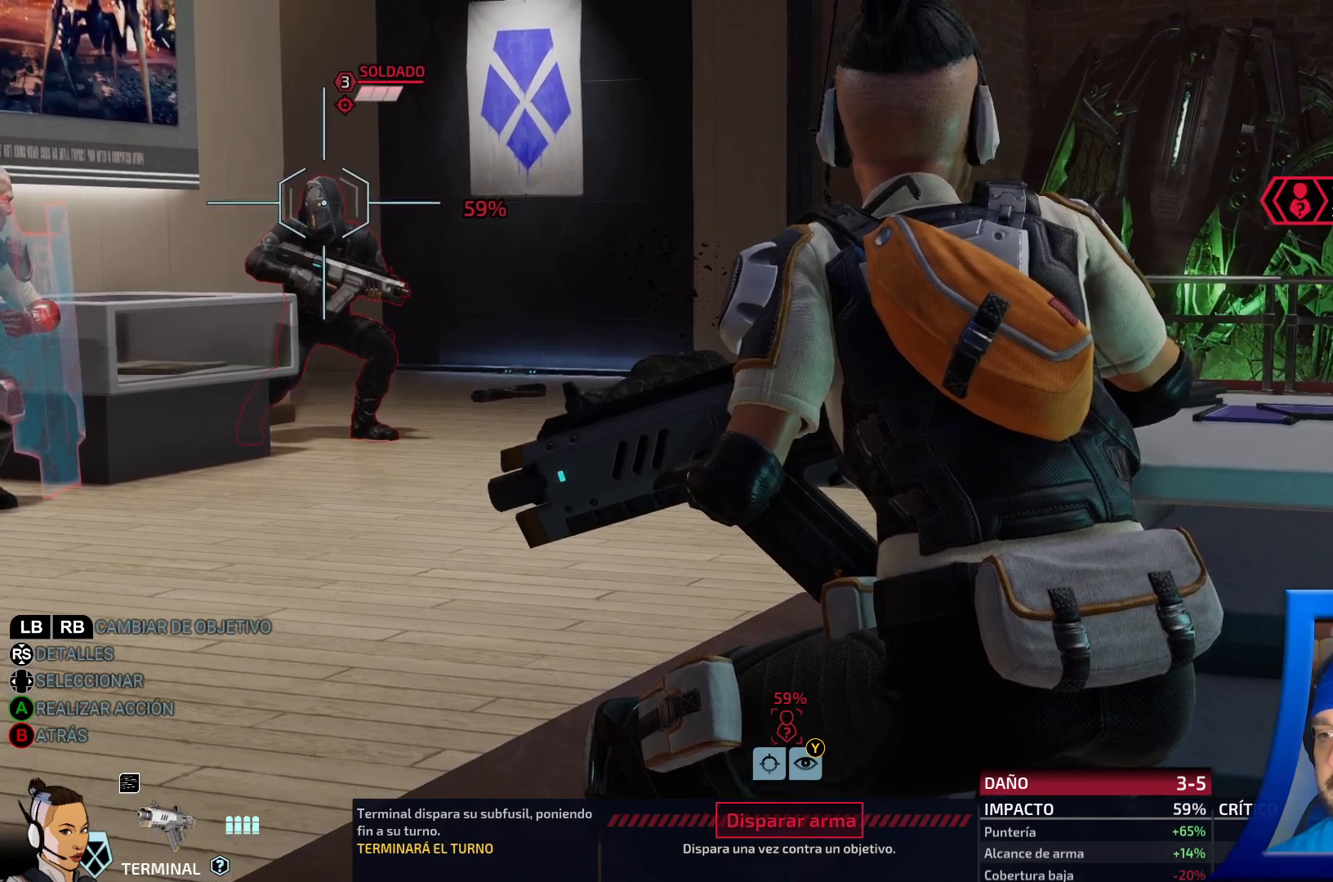
{"buttons": [], "left_stick": "center", "right_stick": "center", "events": [[267, "A", "down"], [350, "A", "up"]]}